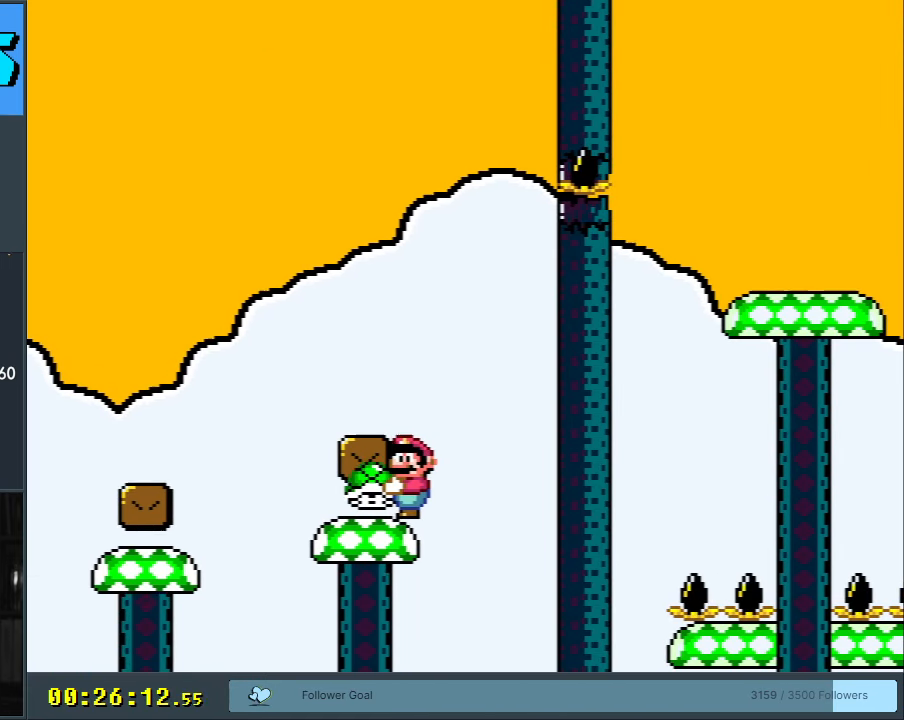
Gameplay with a controller (Nintendo layout); each line is a JSON object with the inputs held at the frame after it. "events" lists button and stick changes between this image and that frame as [ms after this image, input, new state], when the widget could be followed in between. Not read: L3 R3.
{"buttons": ["Y"], "events": []}
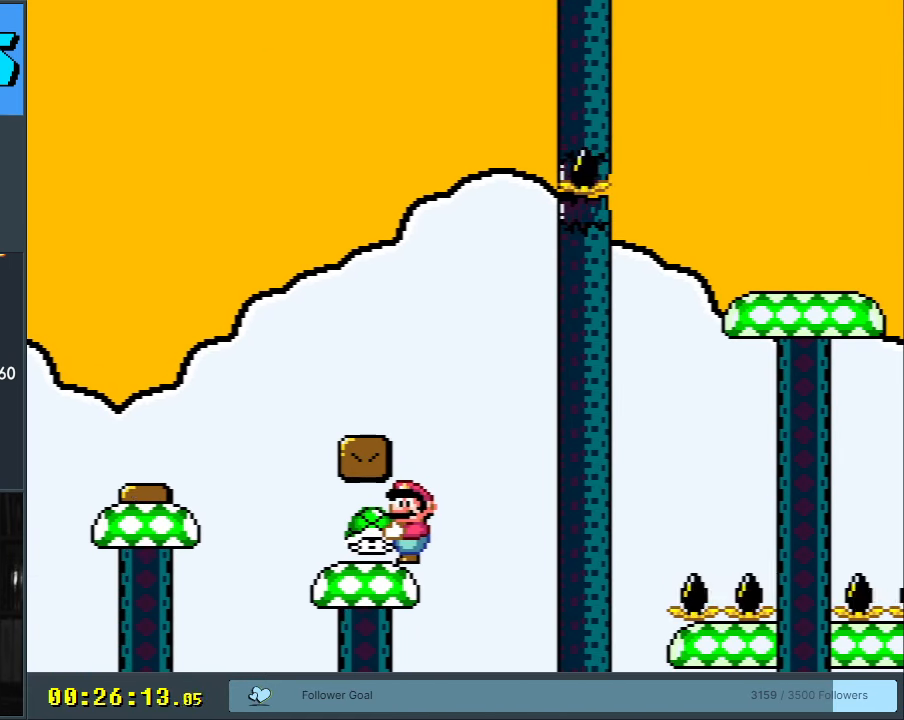
{"buttons": ["Y"], "events": []}
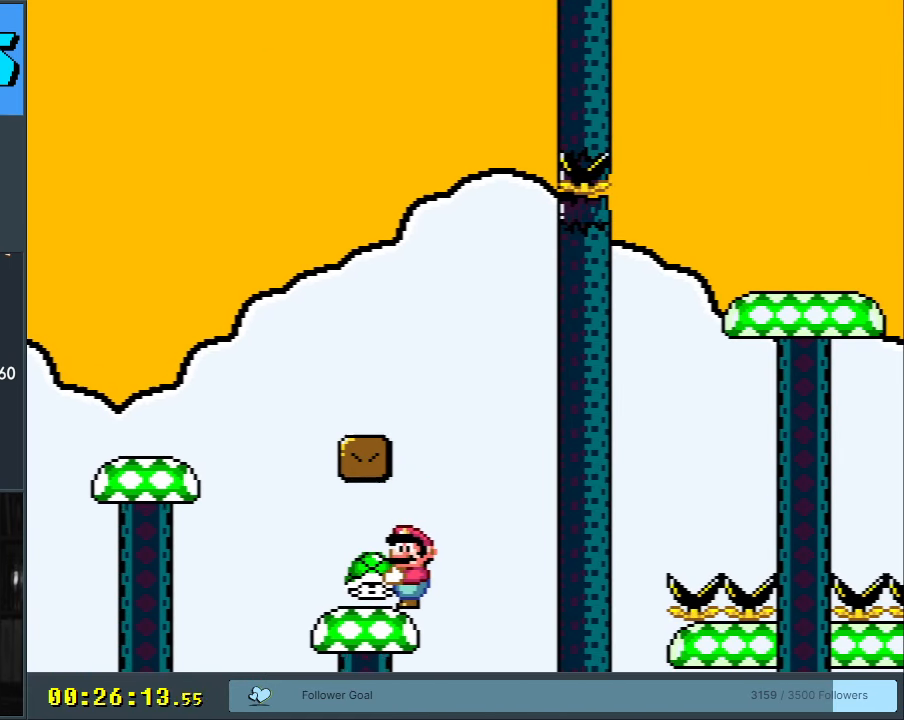
{"buttons": ["Y", "DPAD_LEFT"], "events": [[317, "DPAD_LEFT", "down"]]}
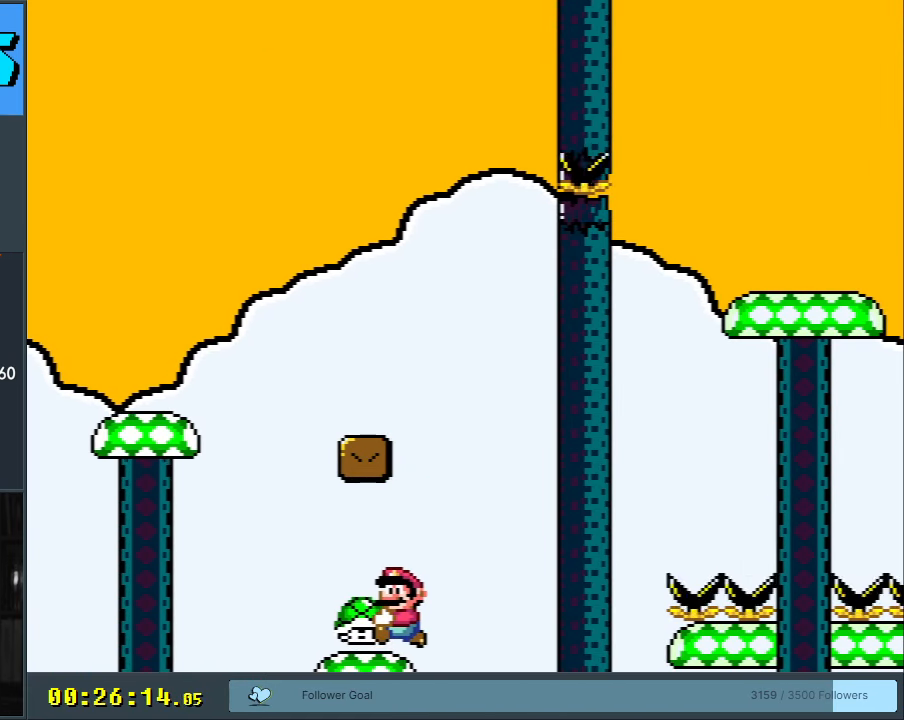
{"buttons": ["B", "Y", "DPAD_RIGHT"], "events": [[167, "B", "down"], [217, "DPAD_LEFT", "up"], [300, "DPAD_RIGHT", "down"]]}
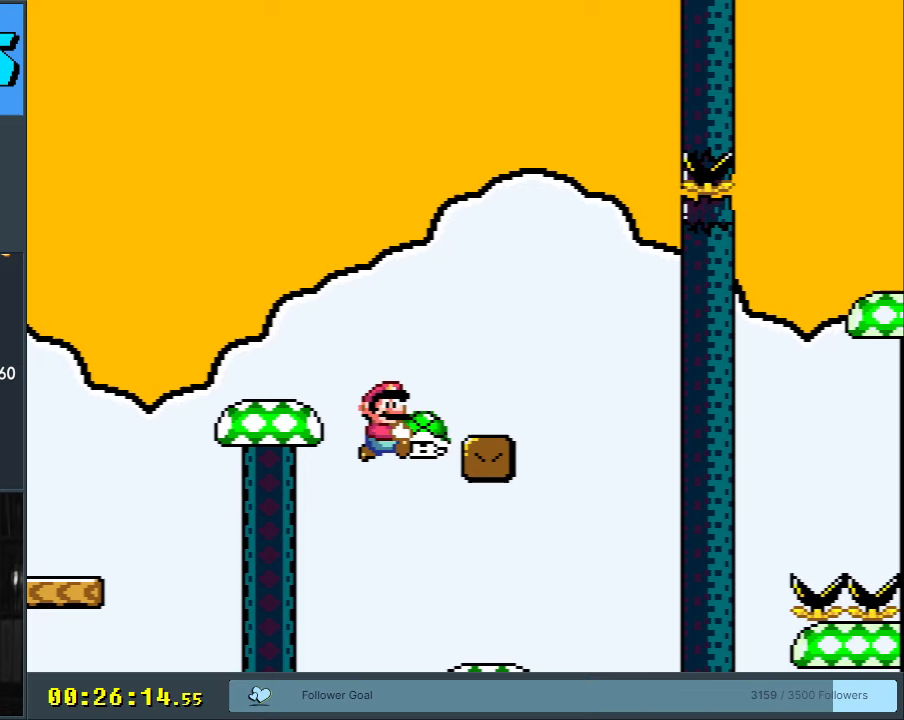
{"buttons": ["B", "Y", "DPAD_LEFT"], "events": [[167, "DPAD_RIGHT", "up"], [233, "B", "up"], [267, "DPAD_LEFT", "down"], [333, "B", "down"], [417, "B", "up"], [500, "B", "down"]]}
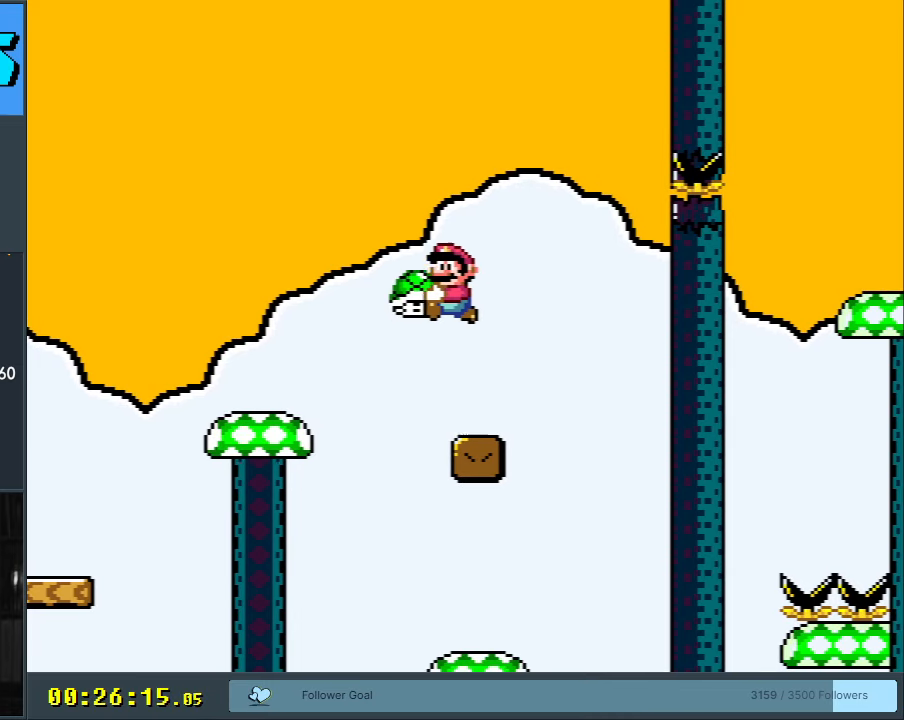
{"buttons": ["B", "Y", "DPAD_LEFT"], "events": [[117, "B", "up"], [467, "B", "down"]]}
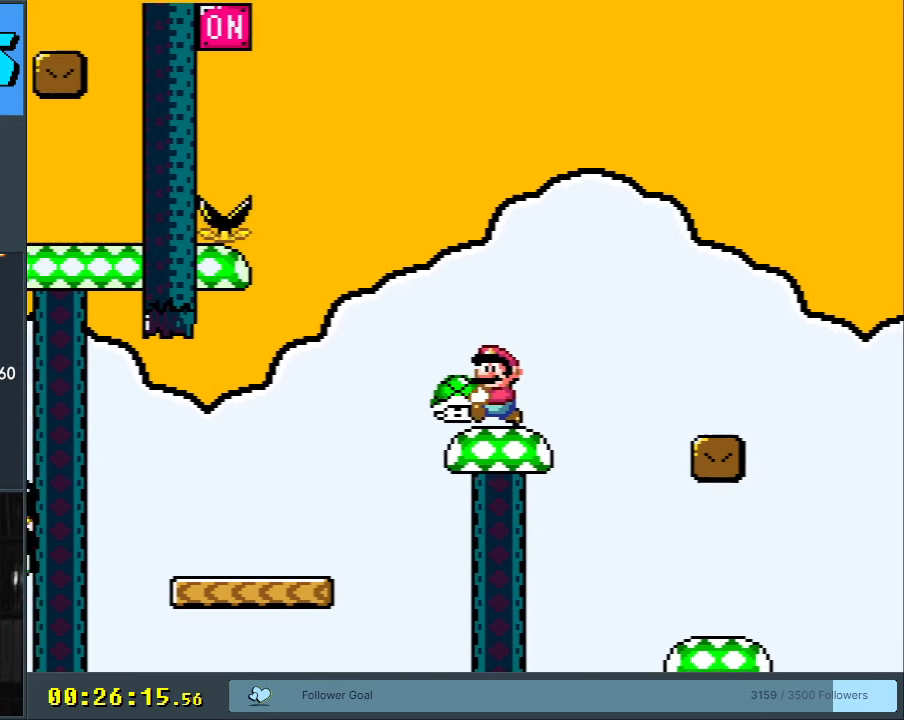
{"buttons": ["Y", "DPAD_LEFT"], "events": [[33, "DPAD_UP", "down"], [167, "DPAD_UP", "up"], [467, "B", "up"]]}
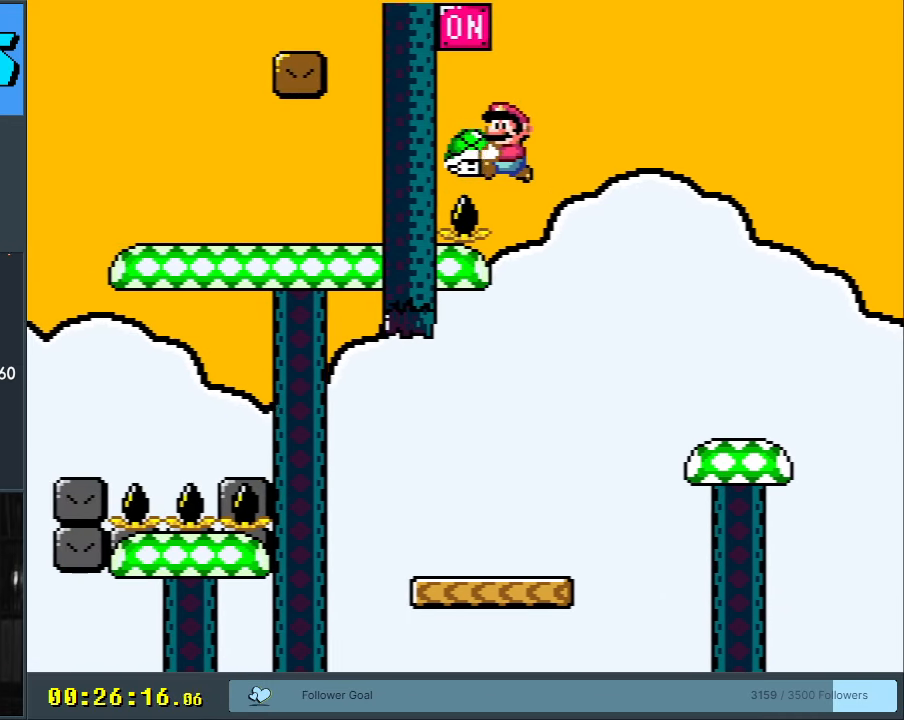
{"buttons": ["Y"], "events": [[300, "DPAD_LEFT", "up"]]}
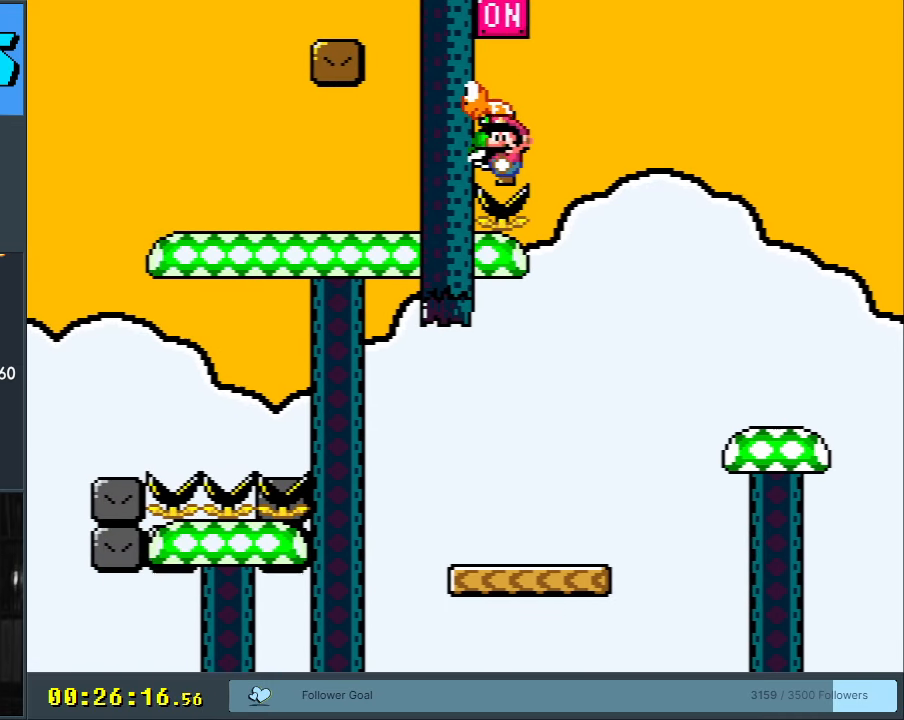
{"buttons": ["Y", "DPAD_LEFT"], "events": [[433, "DPAD_LEFT", "down"]]}
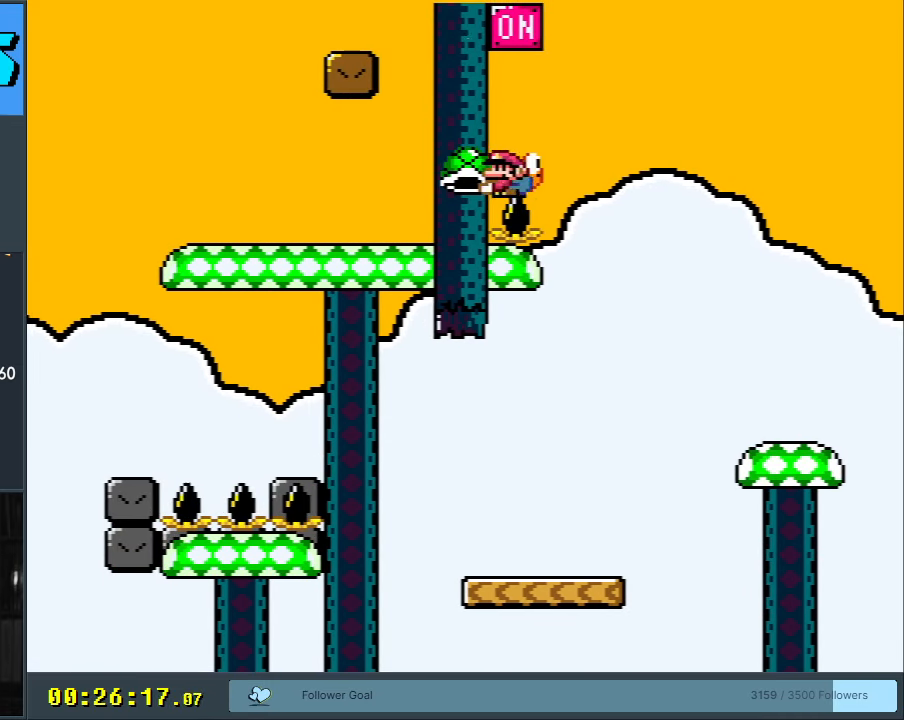
{"buttons": ["B", "Y"], "events": [[83, "B", "down"], [250, "DPAD_LEFT", "up"]]}
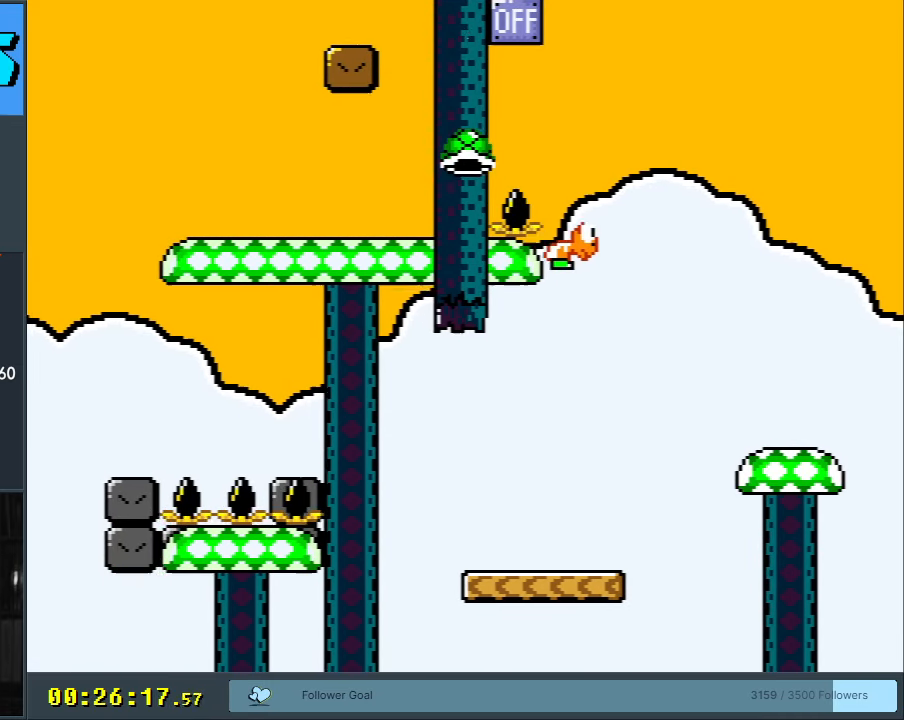
{"buttons": ["Y", "DPAD_RIGHT"], "events": [[67, "B", "up"], [217, "DPAD_RIGHT", "down"]]}
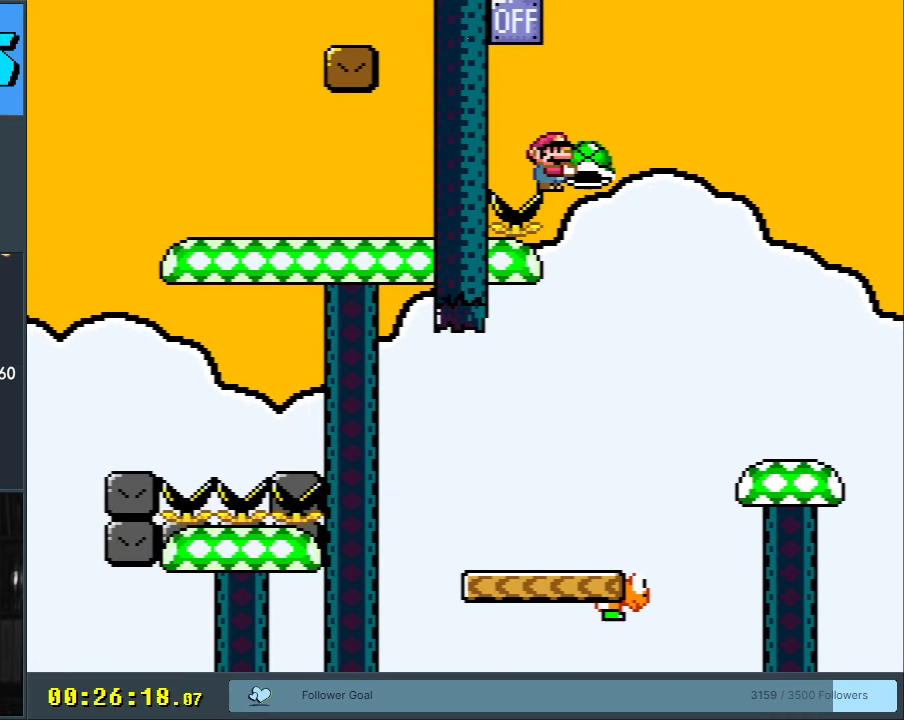
{"buttons": ["B", "Y"], "events": [[483, "B", "down"], [483, "DPAD_RIGHT", "up"]]}
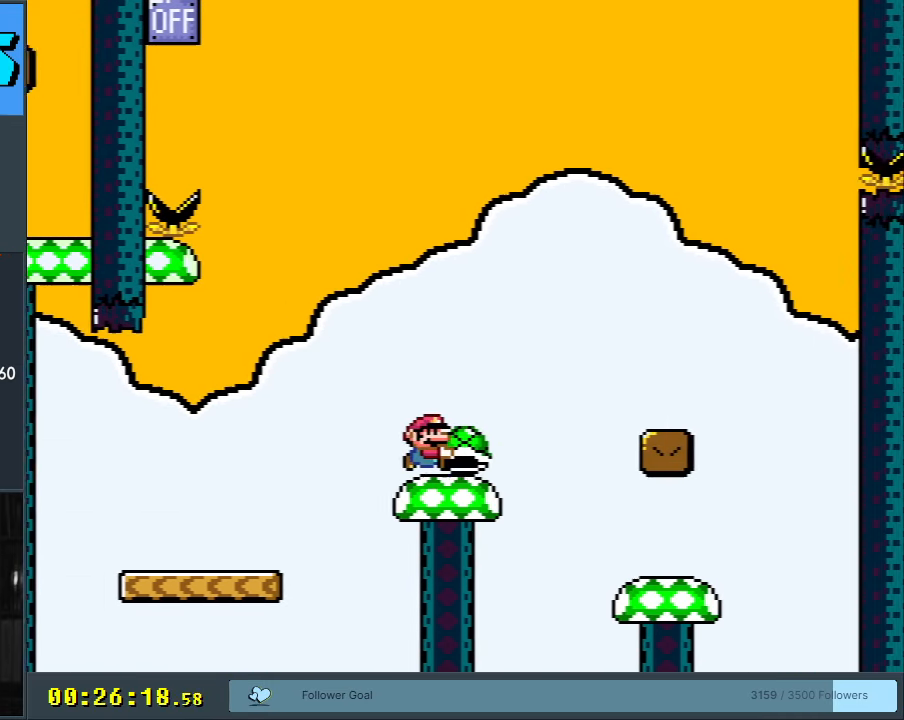
{"buttons": ["B", "DPAD_RIGHT"], "events": [[33, "DPAD_LEFT", "down"], [100, "DPAD_UP", "down"], [117, "DPAD_LEFT", "up"], [133, "DPAD_RIGHT", "down"], [133, "DPAD_UP", "up"], [467, "Y", "up"]]}
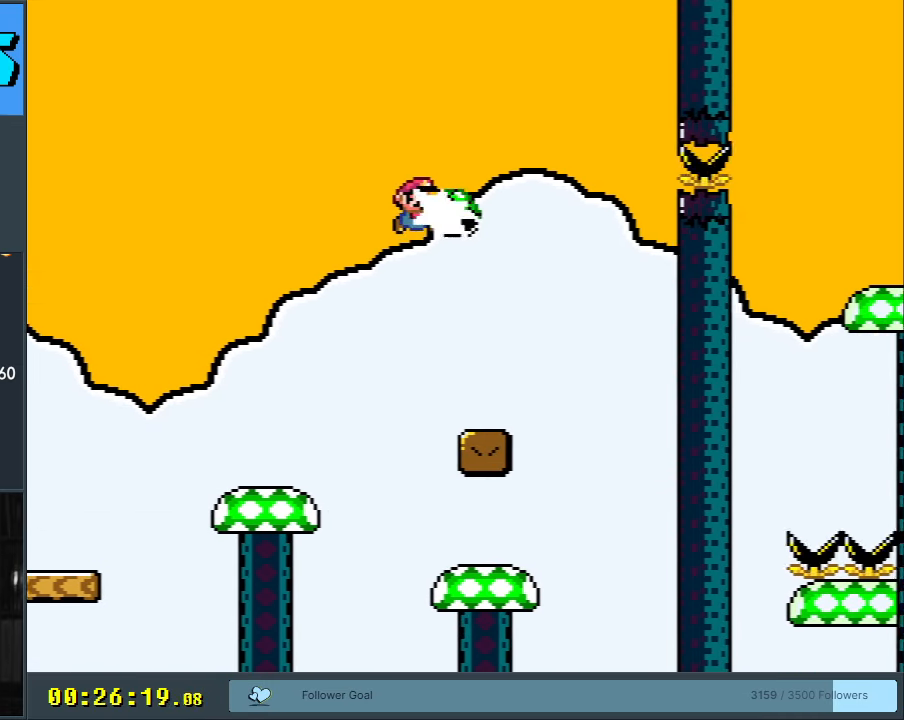
{"buttons": ["B", "Y"], "events": [[67, "DPAD_RIGHT", "up"], [67, "Y", "down"], [133, "DPAD_LEFT", "down"], [367, "DPAD_LEFT", "up"]]}
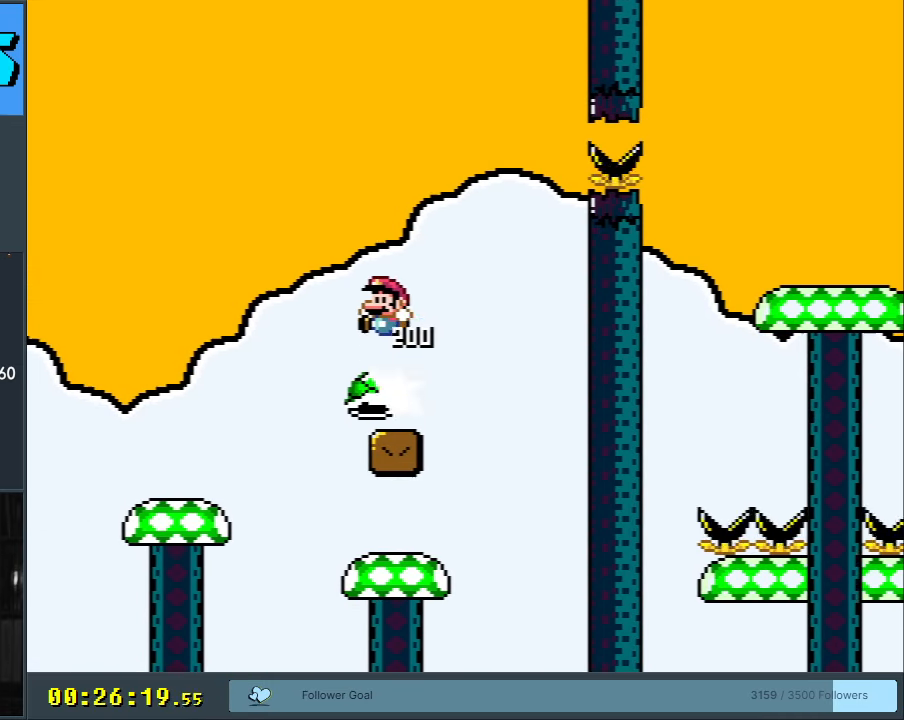
{"buttons": ["B", "Y", "DPAD_LEFT"], "events": [[117, "DPAD_RIGHT", "down"], [250, "DPAD_RIGHT", "up"], [267, "DPAD_LEFT", "down"]]}
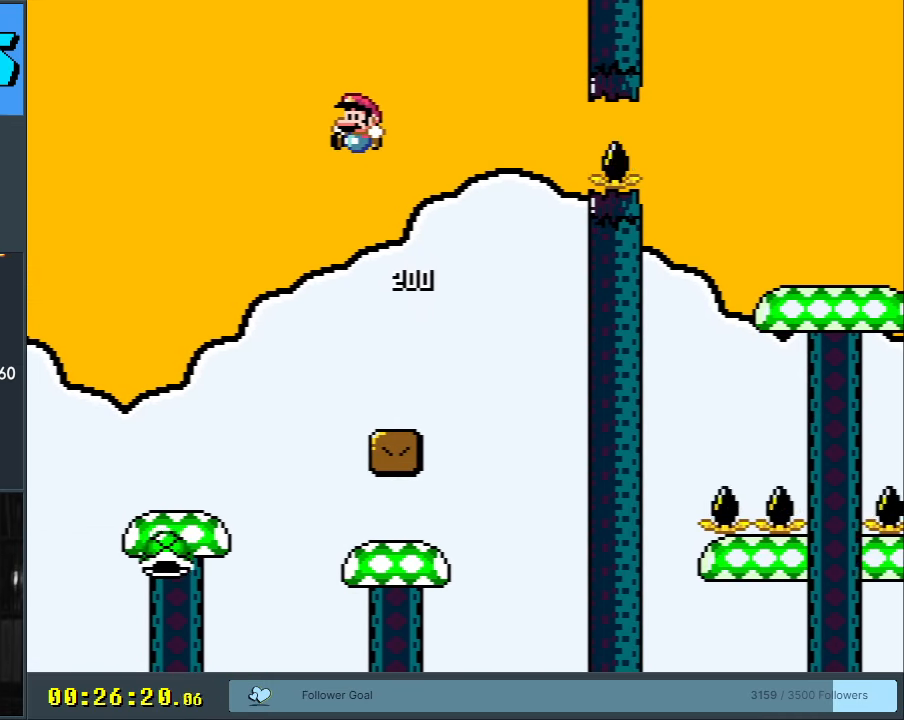
{"buttons": ["Y", "DPAD_RIGHT"], "events": [[233, "DPAD_LEFT", "up"], [400, "B", "up"], [433, "DPAD_RIGHT", "down"]]}
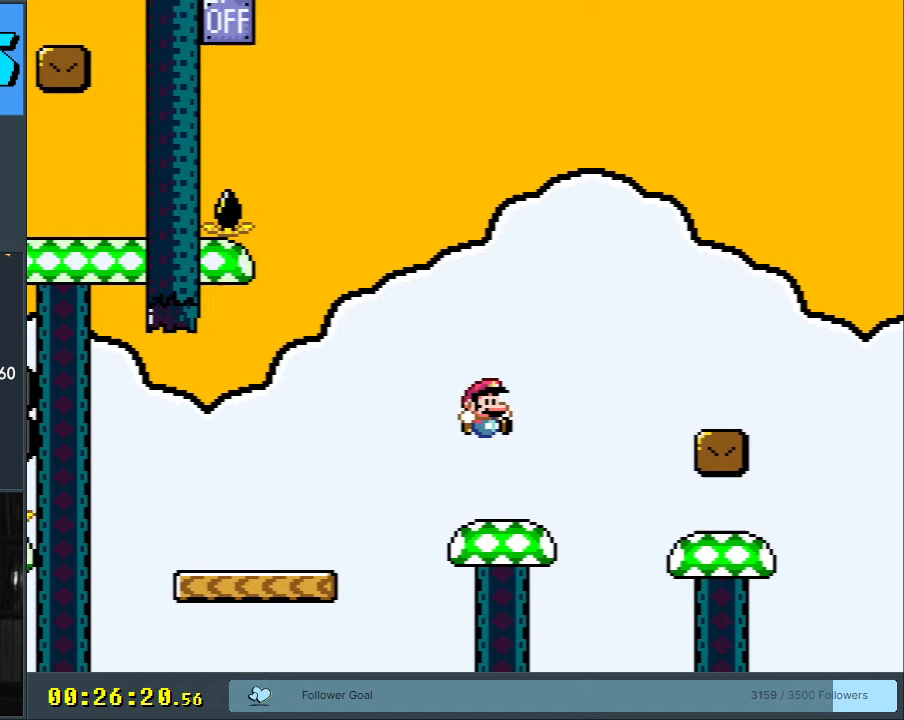
{"buttons": ["B", "Y", "DPAD_RIGHT"], "events": [[200, "B", "down"], [350, "B", "up"], [417, "B", "down"]]}
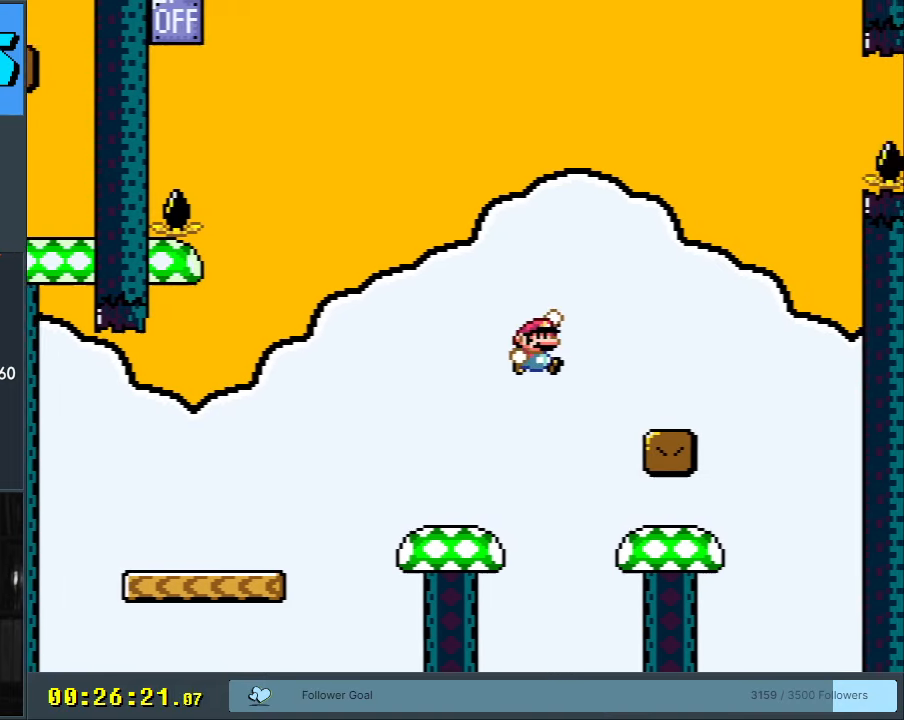
{"buttons": ["B", "Y", "DPAD_LEFT"], "events": [[117, "B", "up"], [267, "B", "down"], [350, "DPAD_RIGHT", "up"], [400, "DPAD_LEFT", "down"]]}
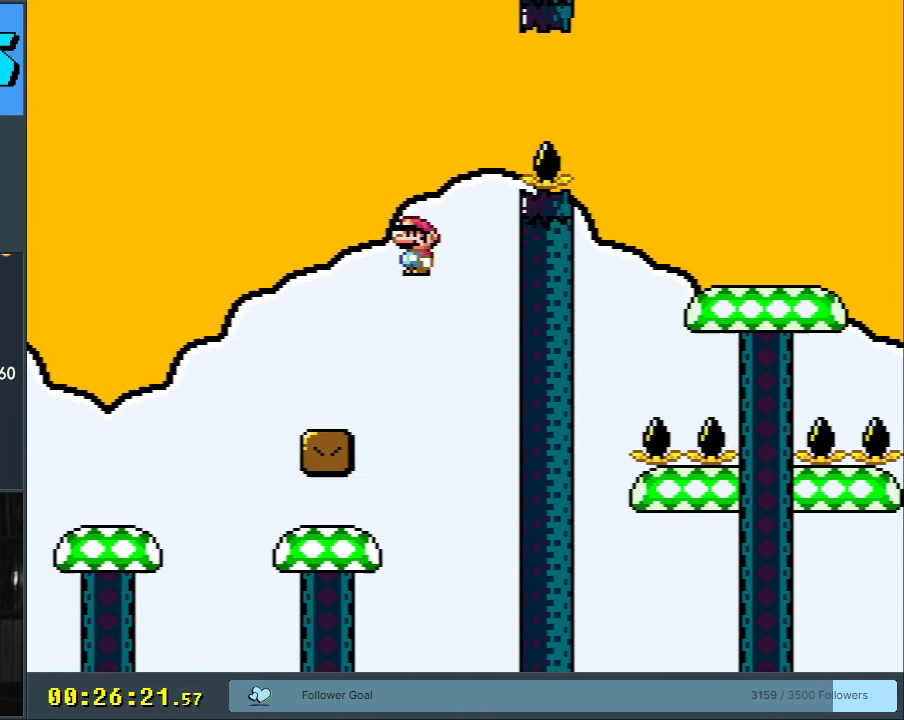
{"buttons": ["B", "Y"], "events": [[17, "DPAD_LEFT", "up"], [367, "DPAD_RIGHT", "down"], [450, "DPAD_RIGHT", "up"]]}
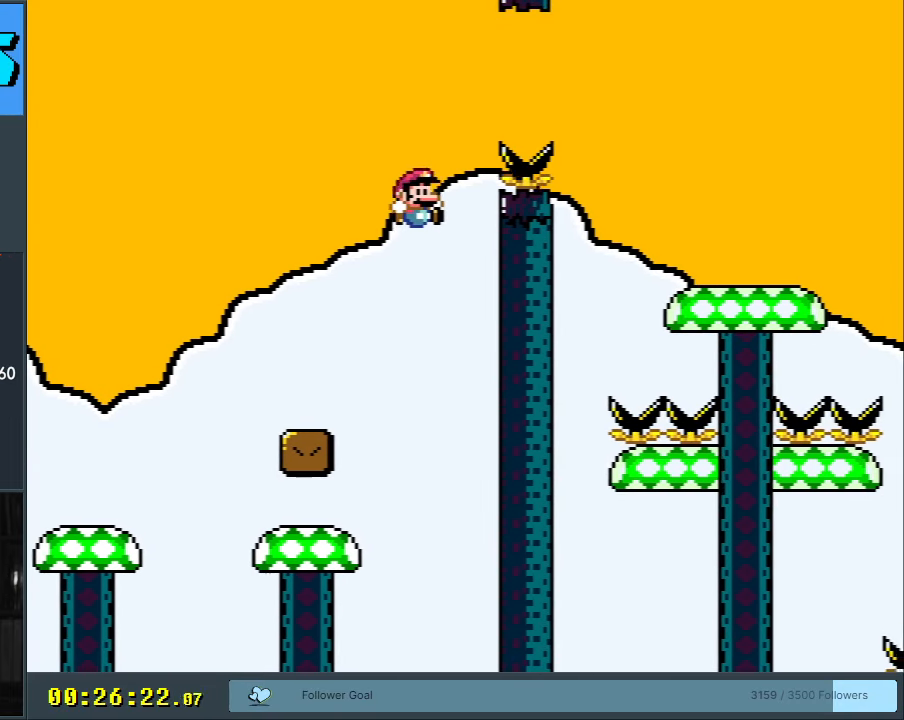
{"buttons": ["B", "Y"], "events": [[217, "DPAD_RIGHT", "down"], [500, "DPAD_RIGHT", "up"]]}
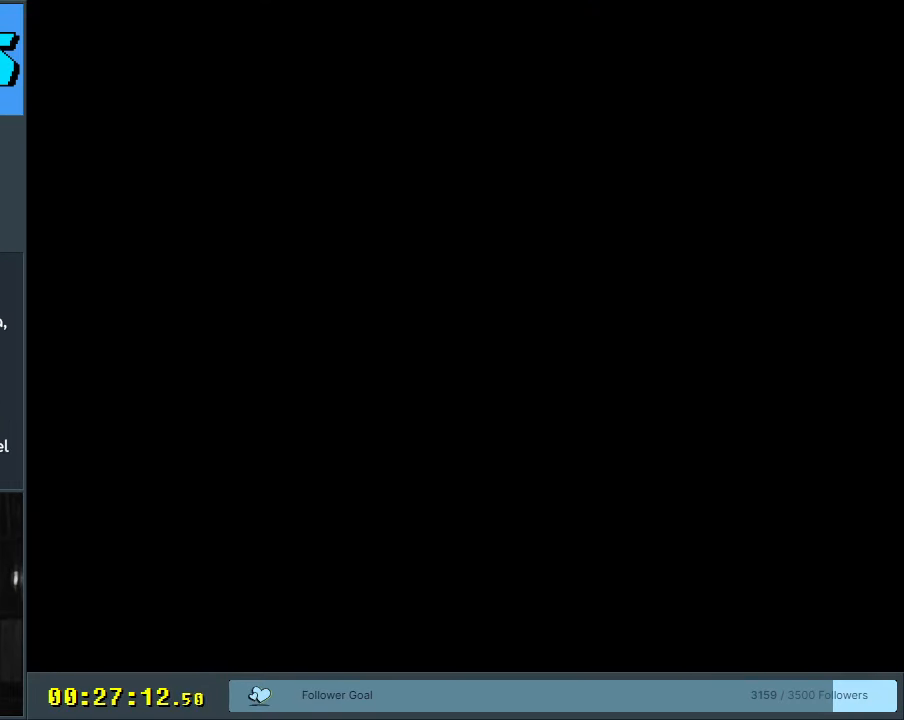
{"buttons": ["B", "Y"], "events": []}
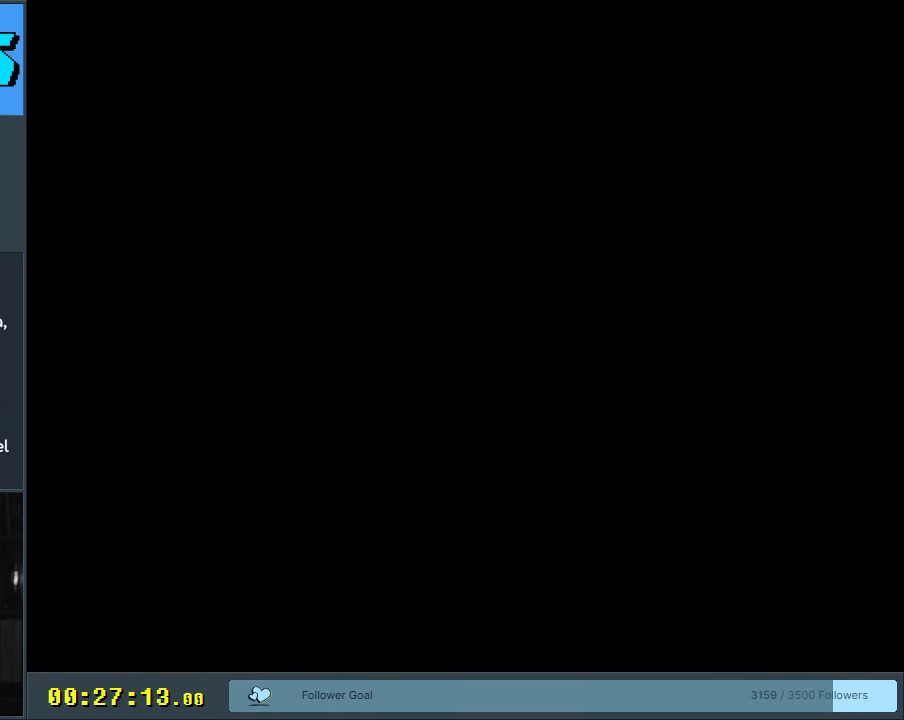
{"buttons": ["B", "Y"], "events": []}
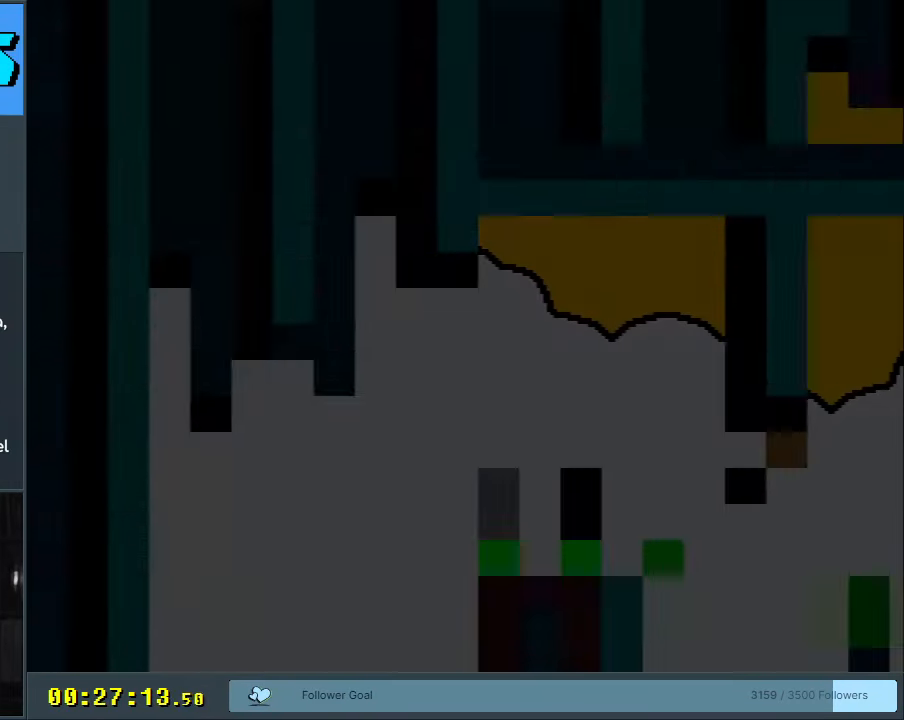
{"buttons": ["B", "Y", "DPAD_RIGHT"], "events": [[200, "DPAD_RIGHT", "down"]]}
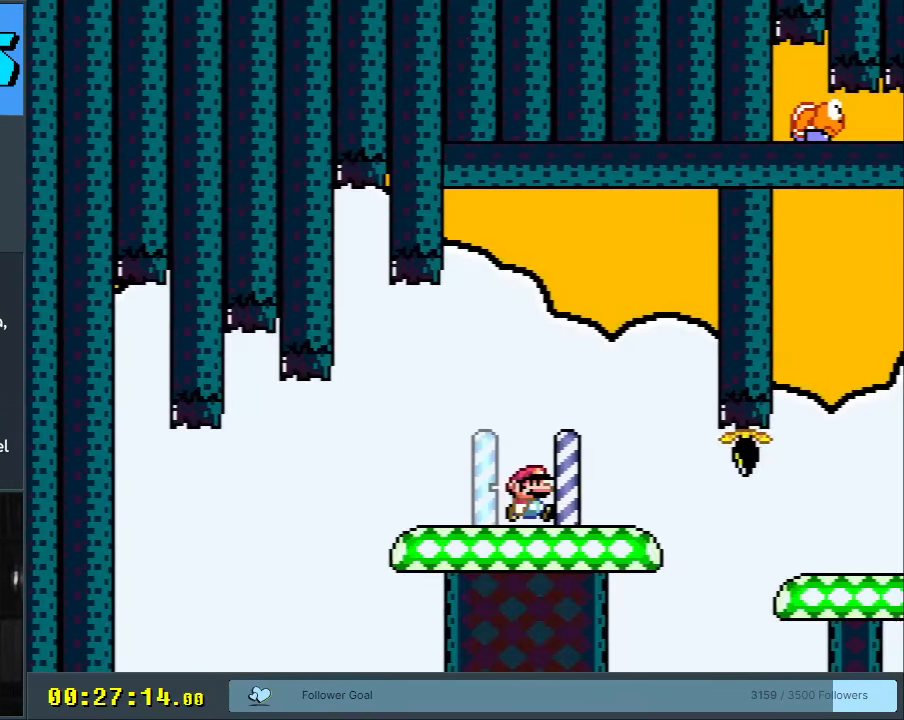
{"buttons": ["B", "Y", "DPAD_RIGHT"], "events": []}
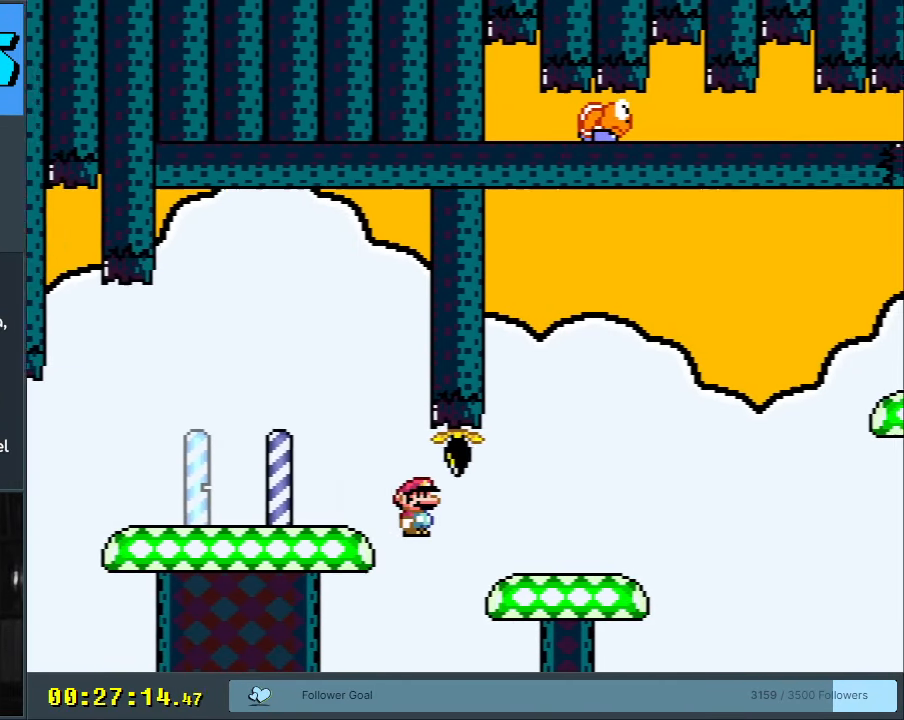
{"buttons": ["B", "Y", "DPAD_RIGHT"], "events": [[217, "B", "up"], [350, "B", "down"]]}
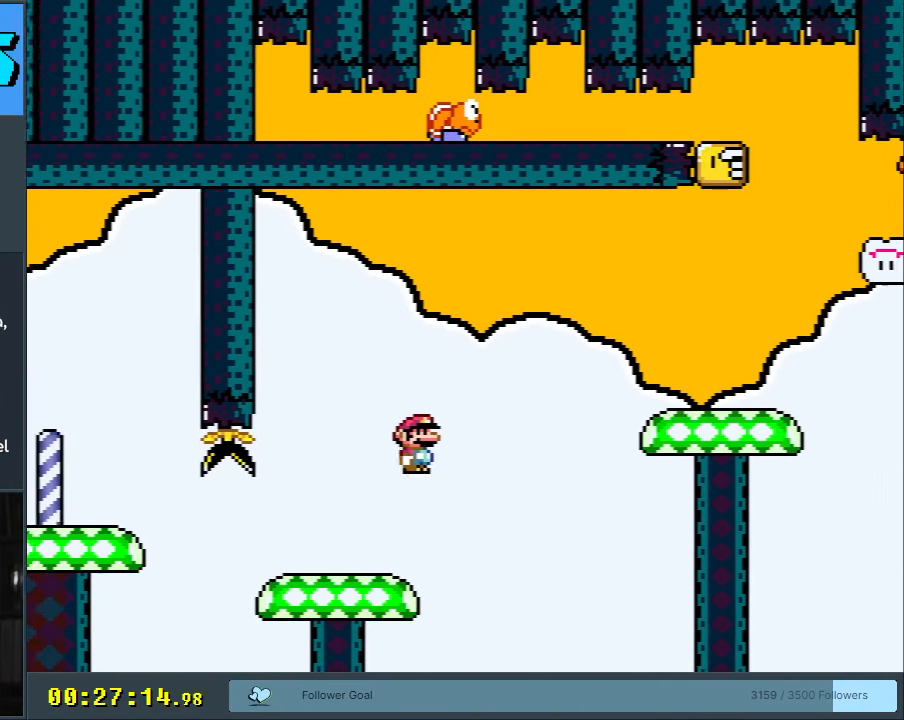
{"buttons": ["B", "Y"], "events": [[150, "B", "up"], [483, "B", "down"], [483, "DPAD_RIGHT", "up"]]}
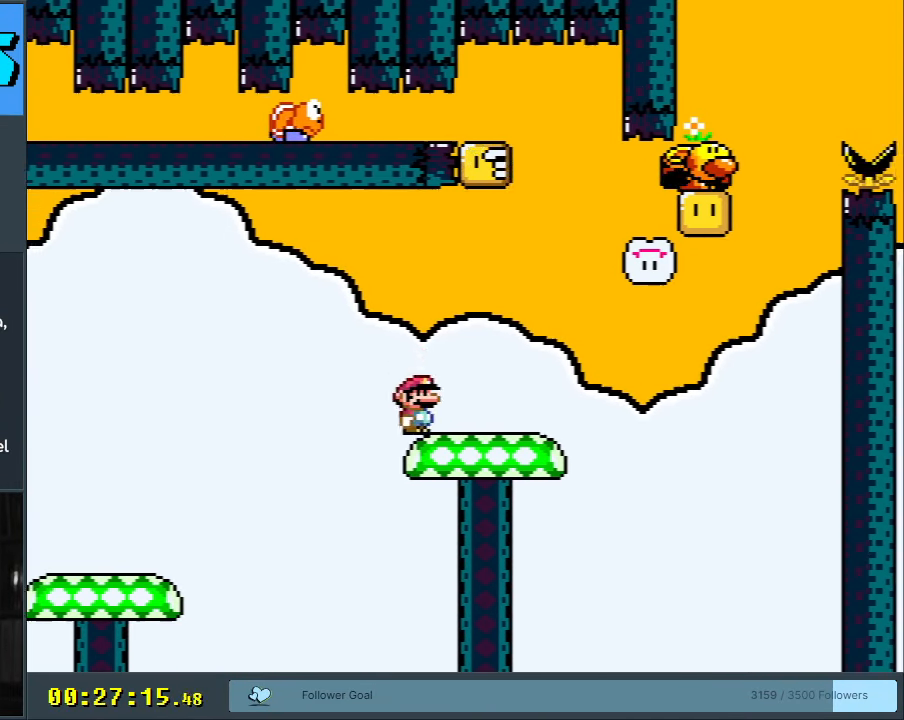
{"buttons": ["Y"], "events": [[67, "DPAD_LEFT", "down"], [267, "DPAD_LEFT", "up"], [350, "B", "up"], [367, "DPAD_RIGHT", "down"], [467, "DPAD_RIGHT", "up"]]}
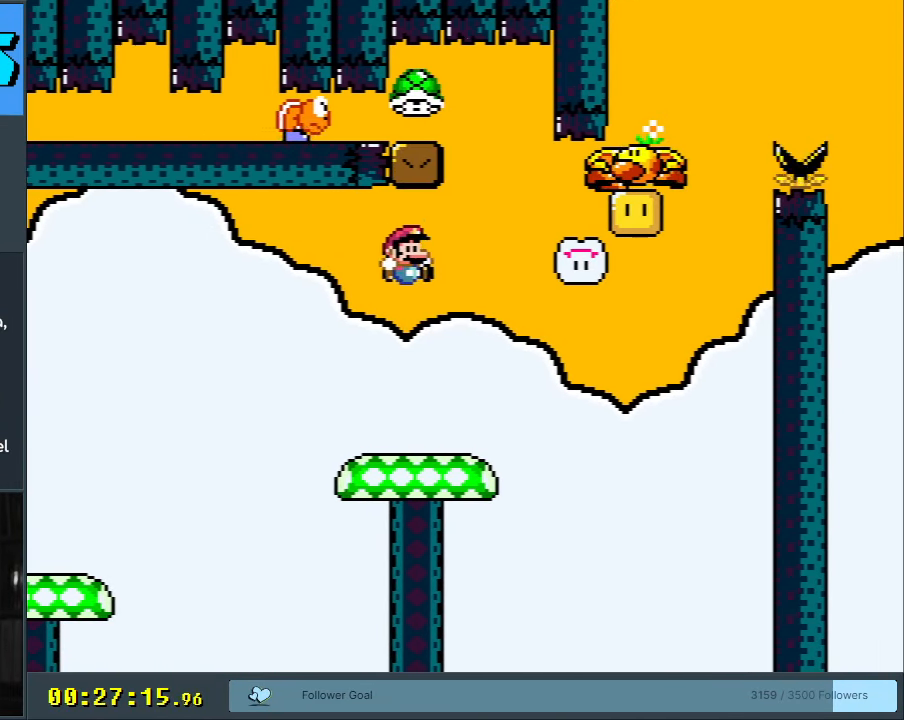
{"buttons": ["X"], "events": [[133, "Y", "up"], [217, "X", "down"], [300, "A", "down"], [417, "A", "up"]]}